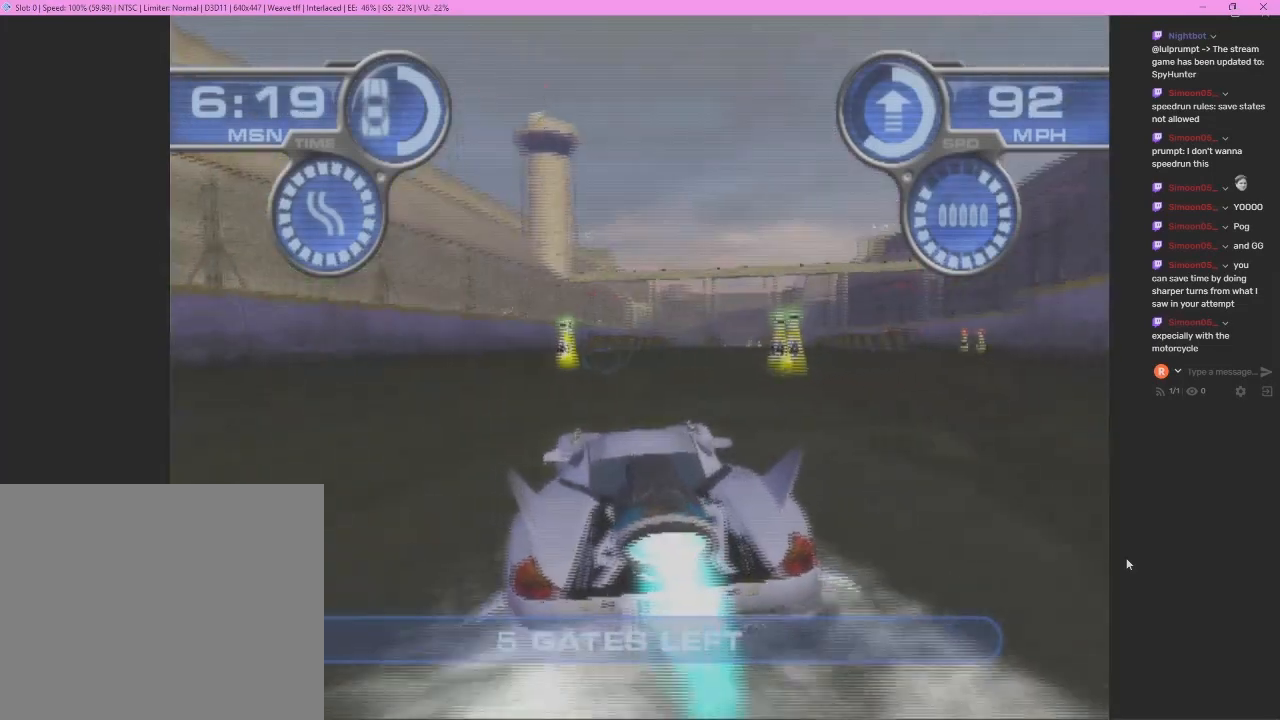
Gameplay with a controller (PlayStation layout); each line is a JSON object with the inputs held at the frame after it. "events" lists button and stick changes between this image and that frame as [ms after this image, input, new state], when the widget could be followed in between. Not read: L3 R2 R3 right_stick.
{"buttons": ["CROSS"], "left_stick": "right", "events": []}
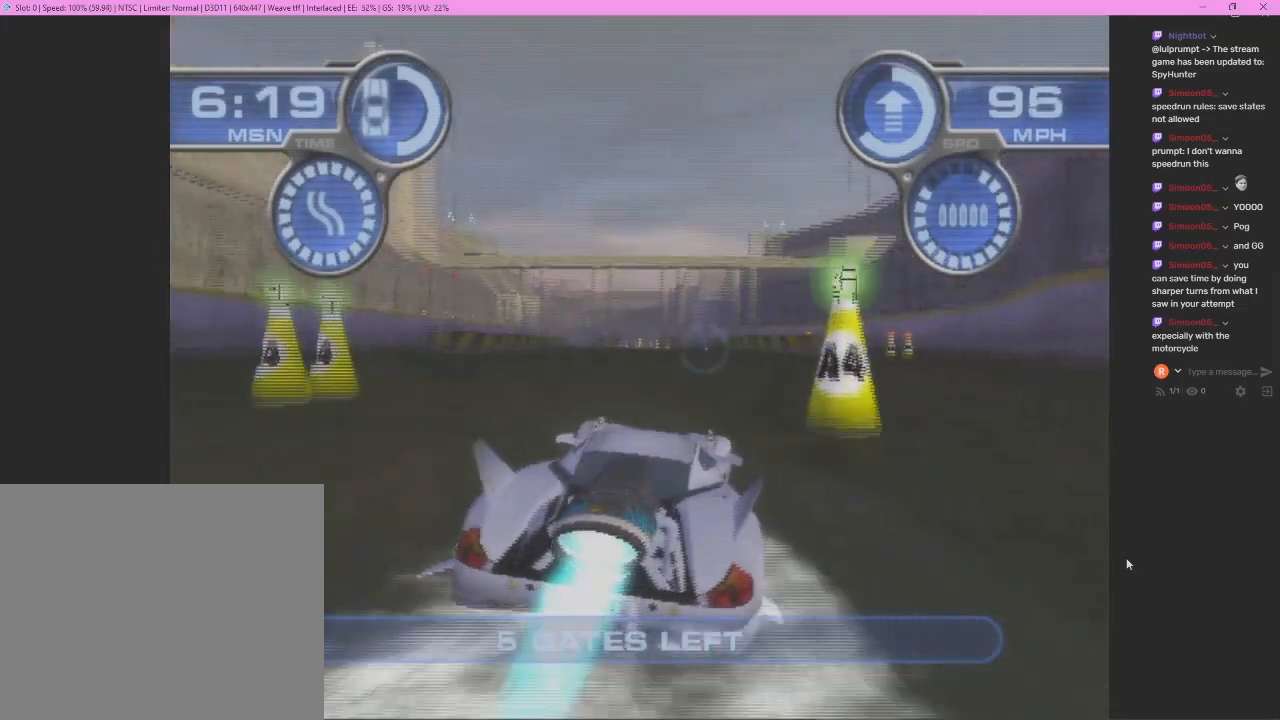
{"buttons": ["CROSS"], "left_stick": "center", "events": [[500, "left_stick", "center"]]}
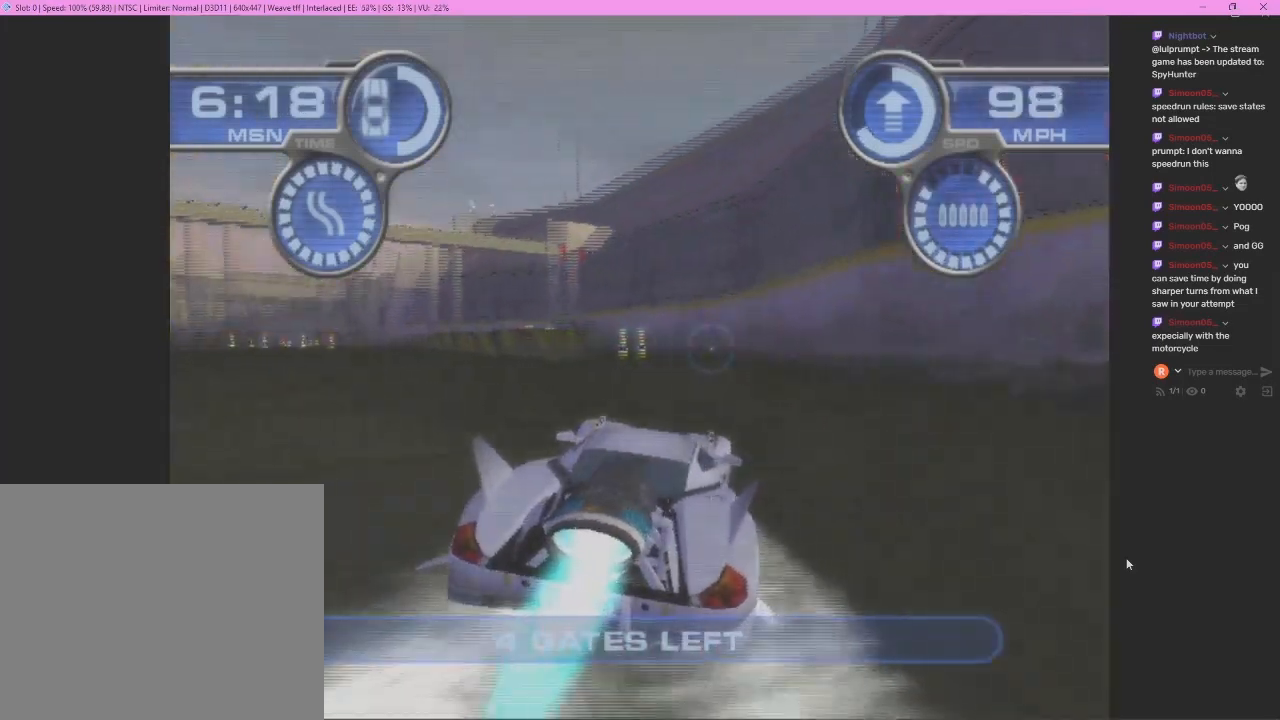
{"buttons": ["CROSS"], "left_stick": "left", "events": [[67, "left_stick", "left"]]}
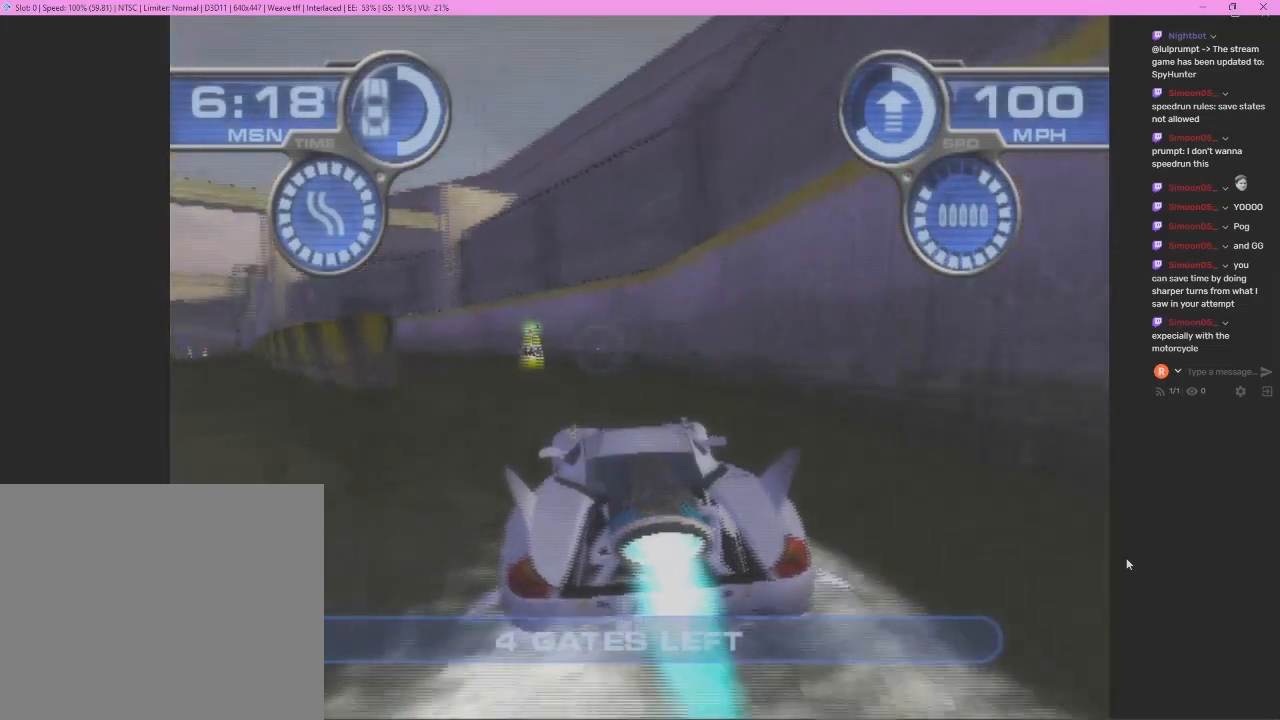
{"buttons": ["CROSS"], "left_stick": "center", "events": [[300, "left_stick", "center"]]}
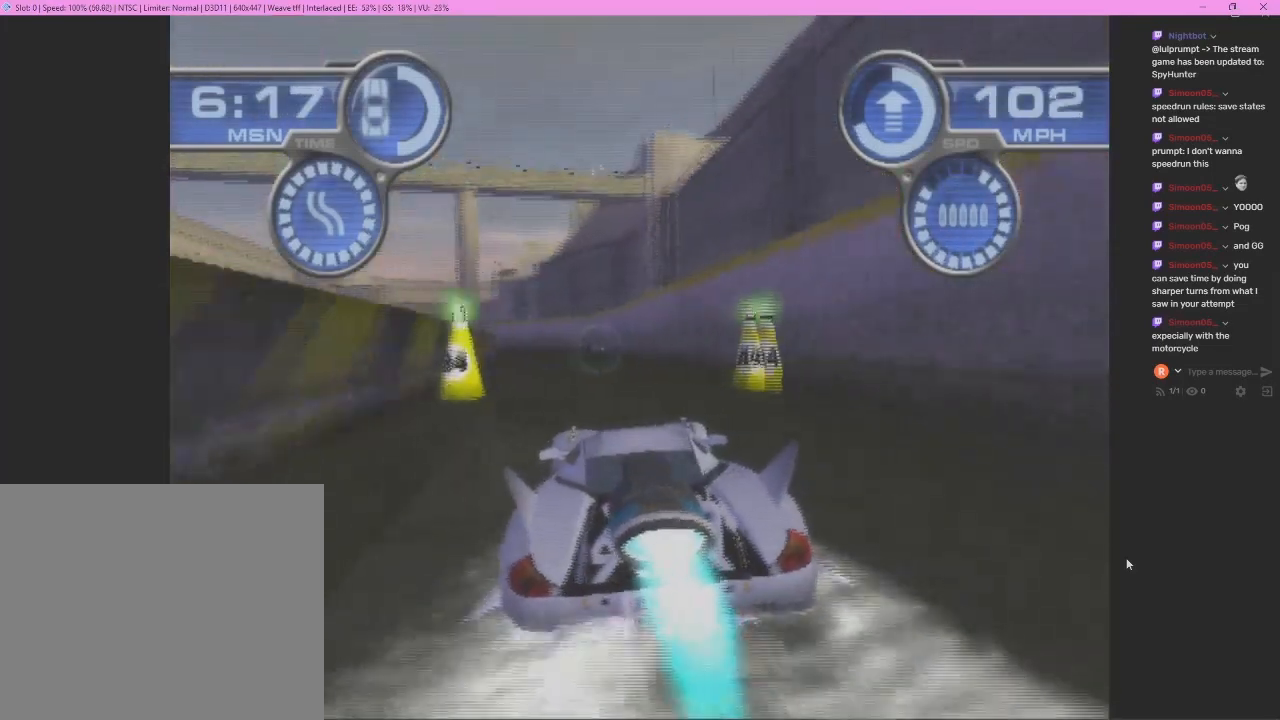
{"buttons": ["CROSS"], "left_stick": "center", "events": [[100, "left_stick", "left"], [300, "left_stick", "center"]]}
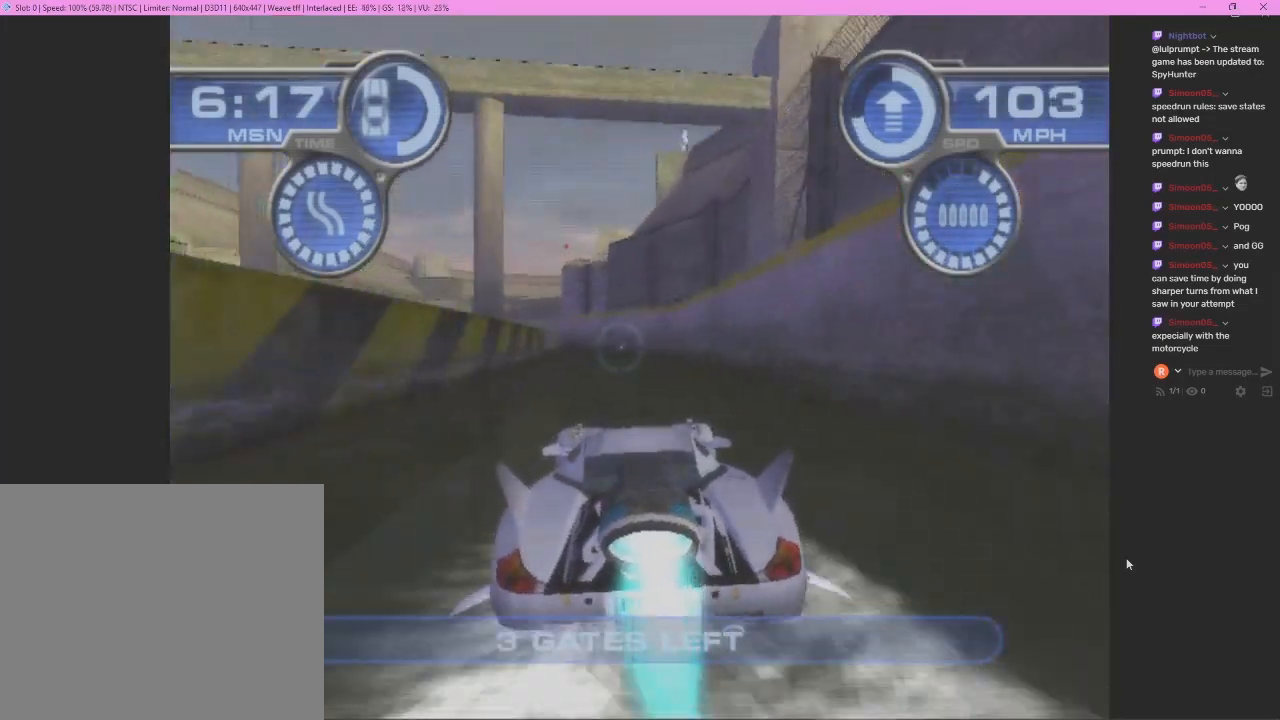
{"buttons": ["CROSS"], "left_stick": "left", "events": [[67, "left_stick", "left"], [233, "left_stick", "center"], [467, "left_stick", "left"]]}
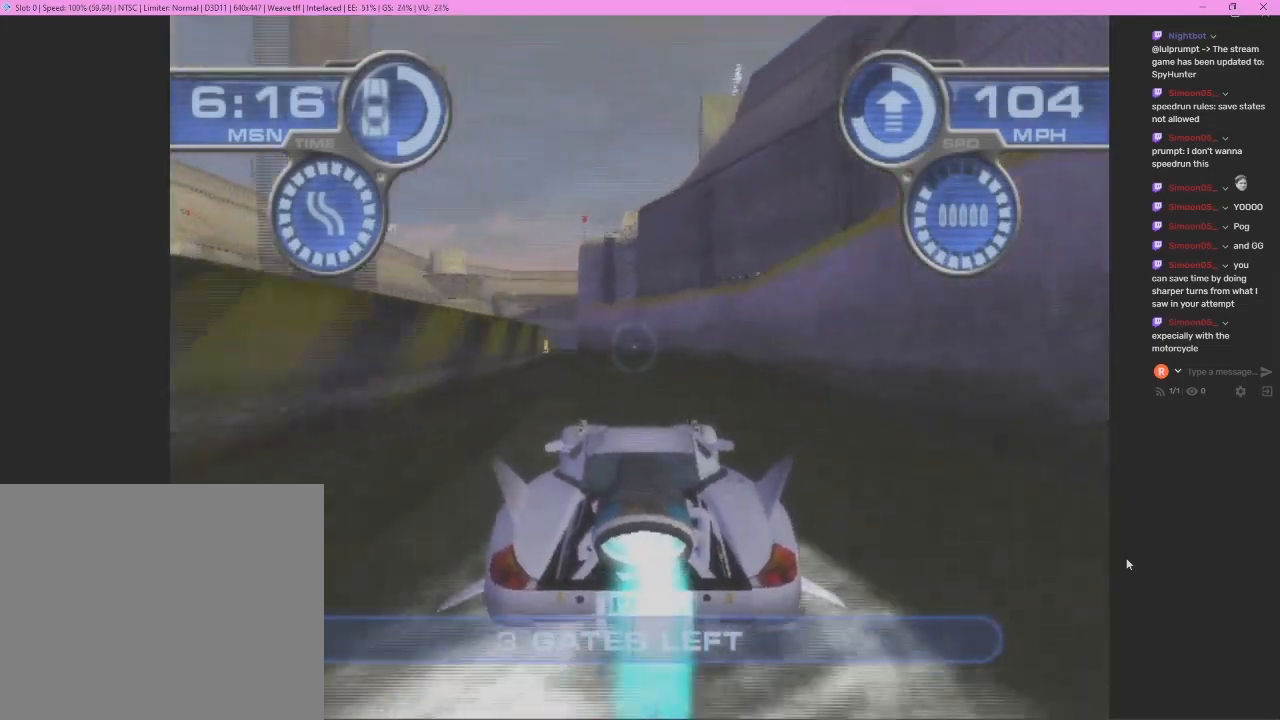
{"buttons": ["CROSS"], "left_stick": "left", "events": [[133, "left_stick", "center"], [333, "left_stick", "left"]]}
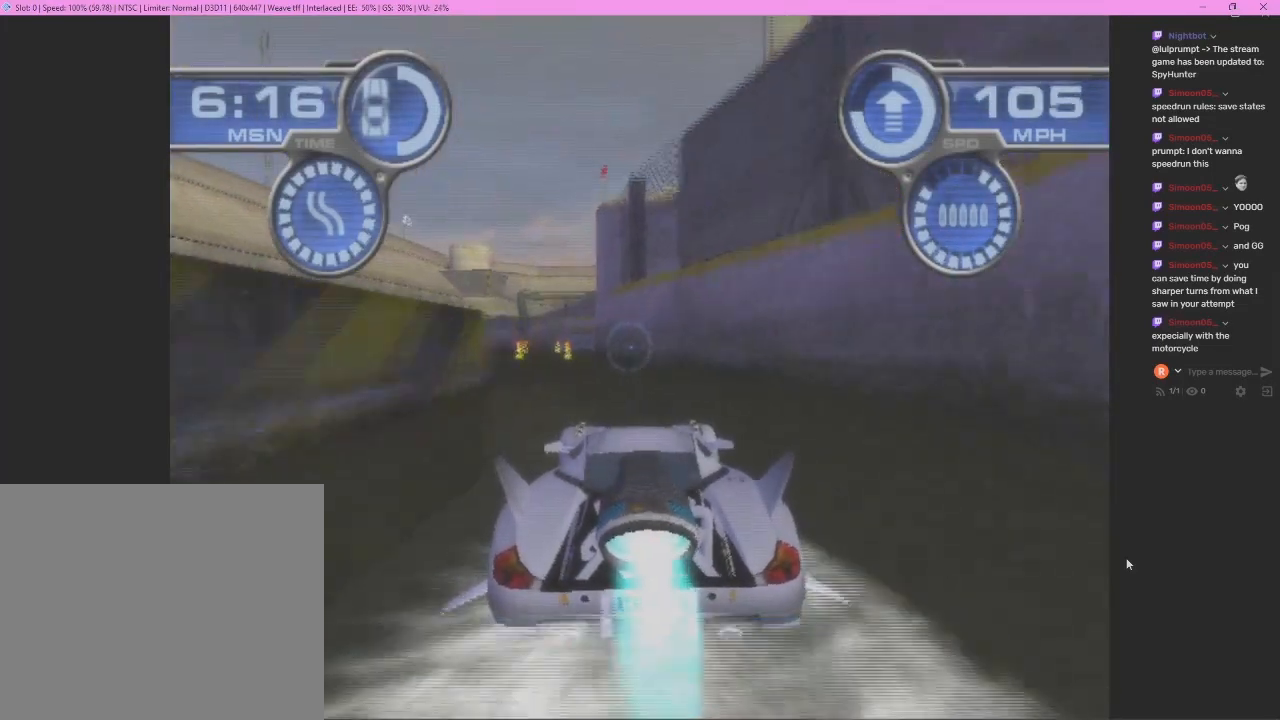
{"buttons": ["CROSS"], "left_stick": "left", "events": []}
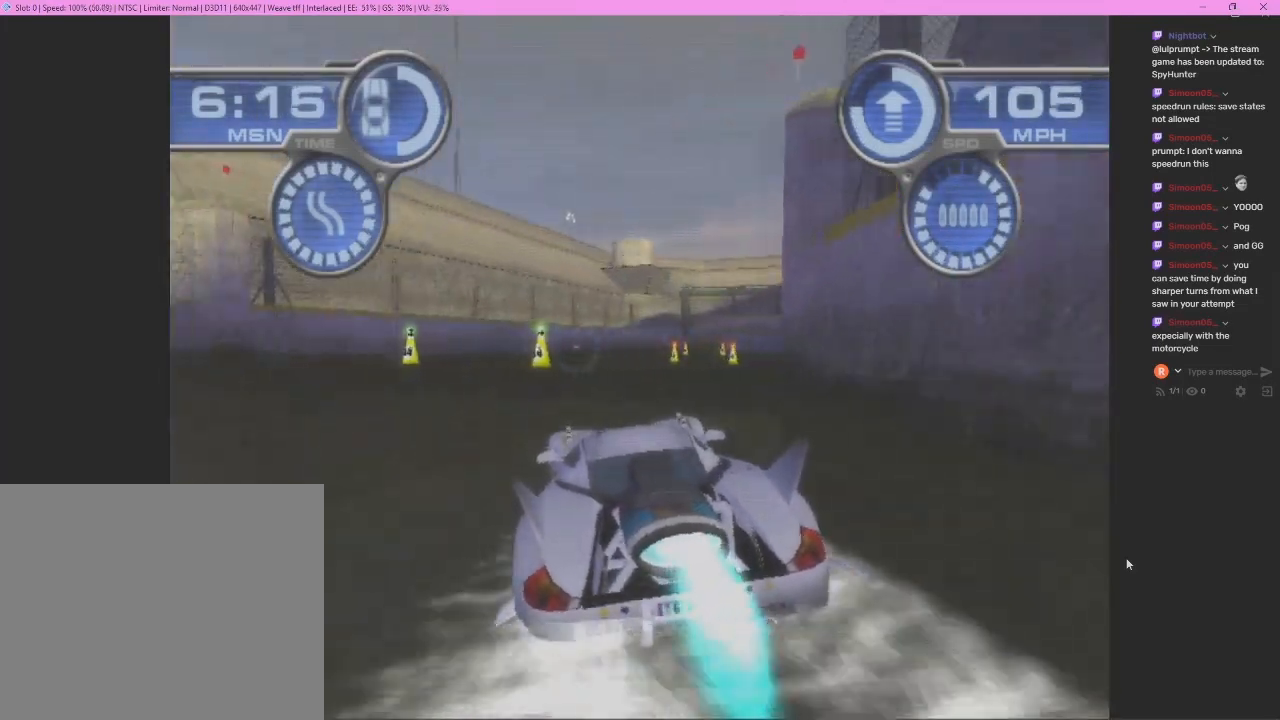
{"buttons": ["CROSS"], "left_stick": "right", "events": [[200, "left_stick", "center"], [300, "left_stick", "right"]]}
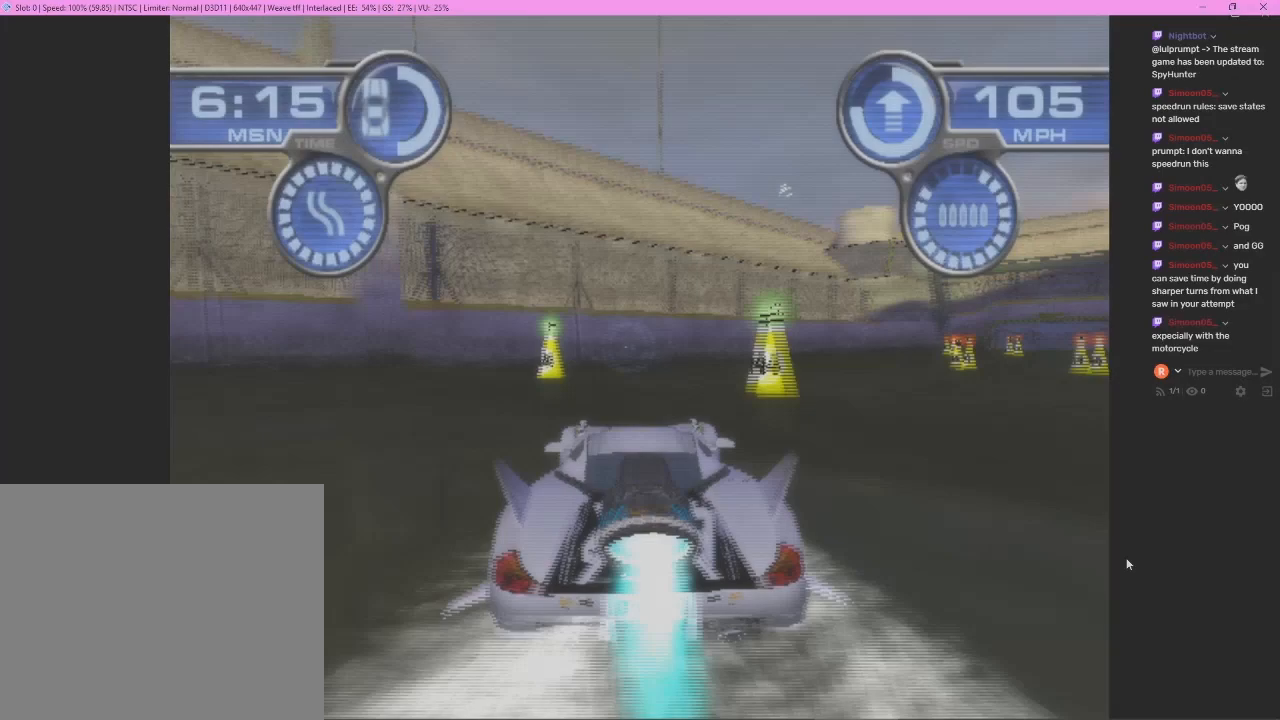
{"buttons": ["CROSS"], "left_stick": "right", "events": []}
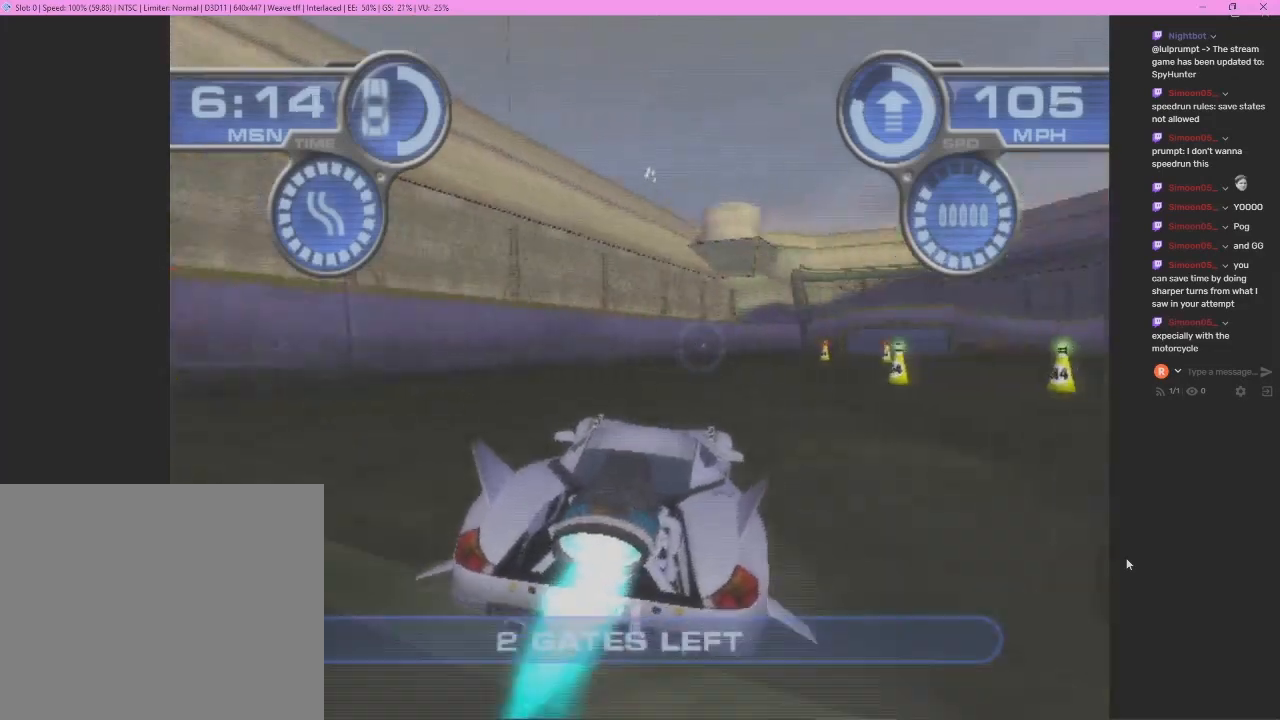
{"buttons": ["CROSS"], "left_stick": "right", "events": [[400, "CROSS", "up"], [500, "CROSS", "down"]]}
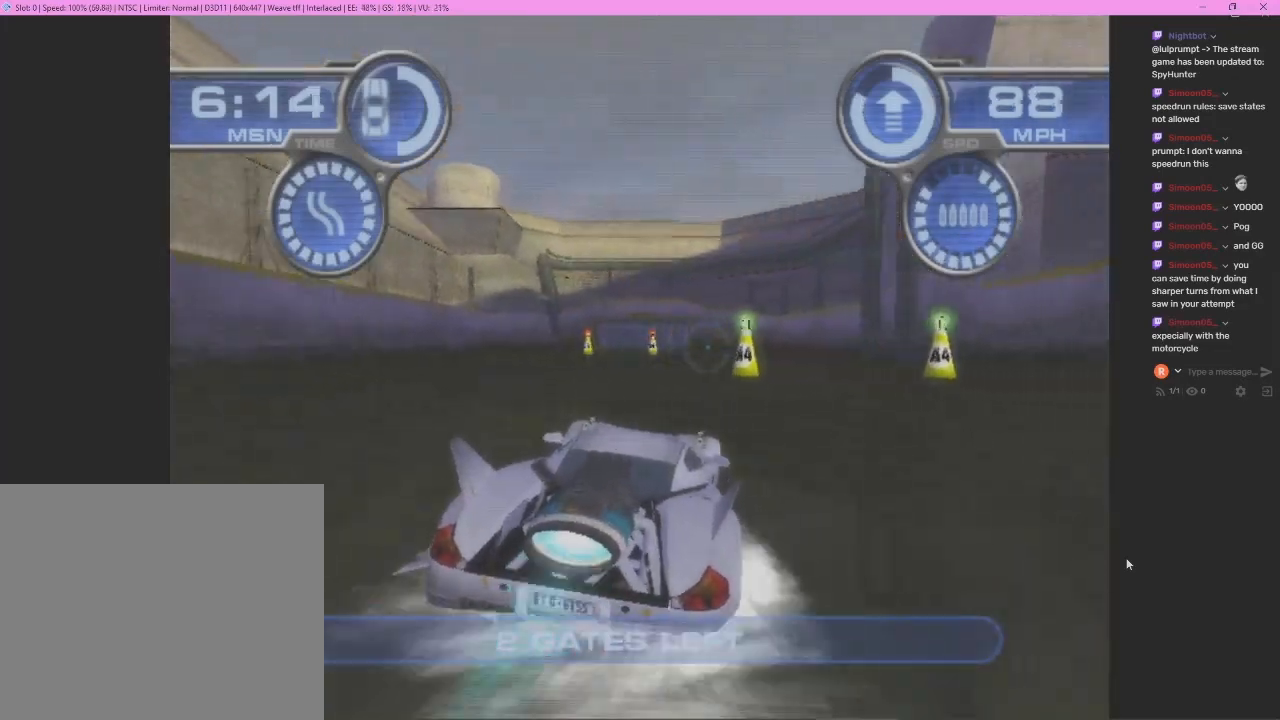
{"buttons": ["CROSS"], "left_stick": "left", "events": [[467, "left_stick", "left"]]}
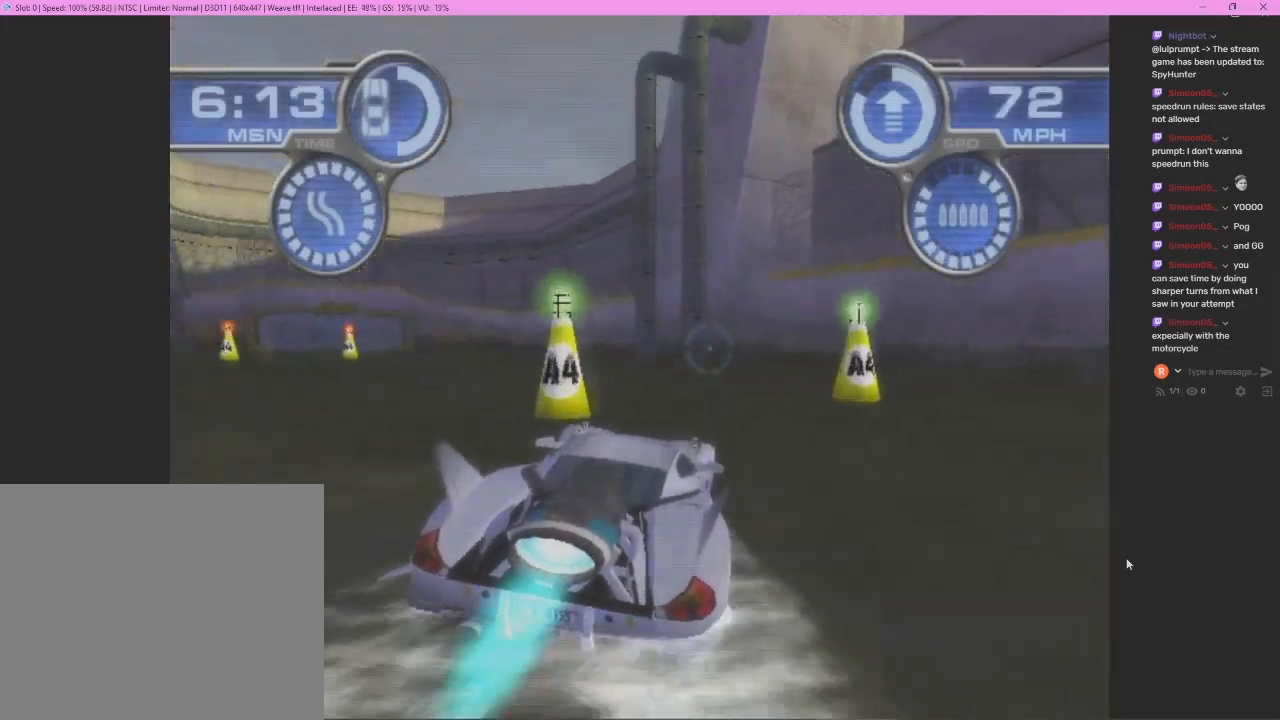
{"buttons": ["CROSS"], "left_stick": "left", "events": []}
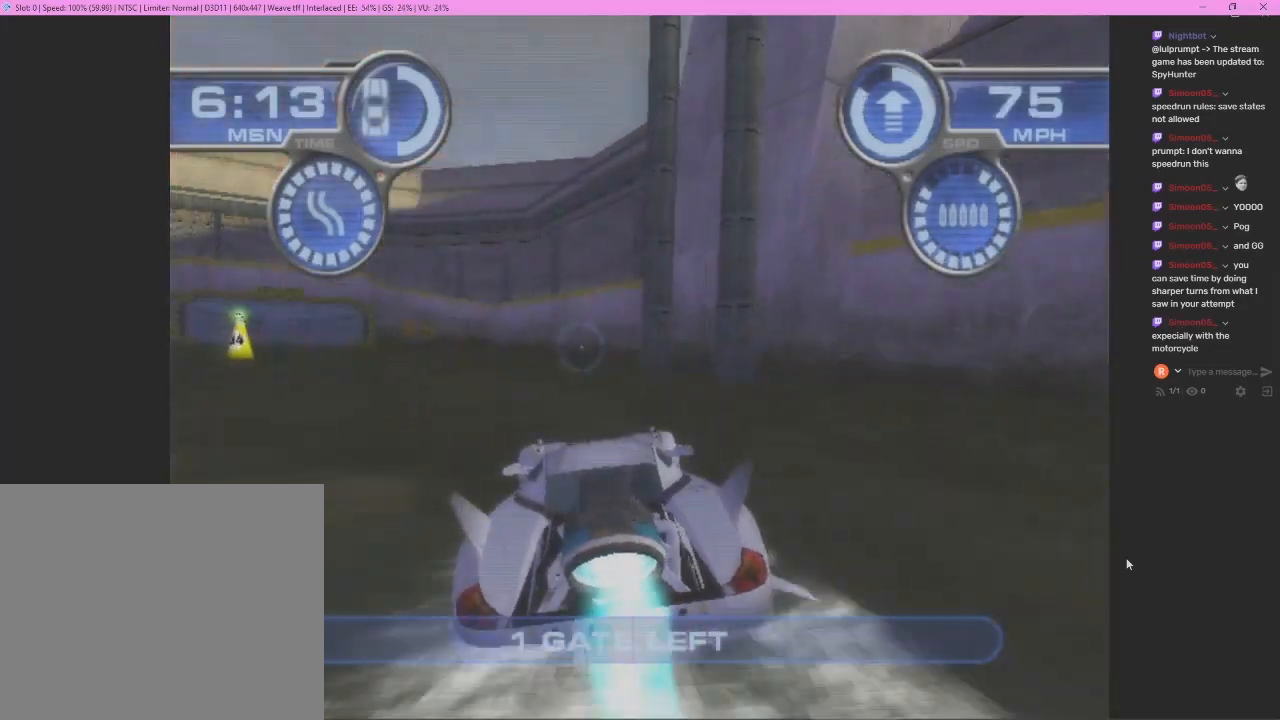
{"buttons": ["CROSS"], "left_stick": "left", "events": []}
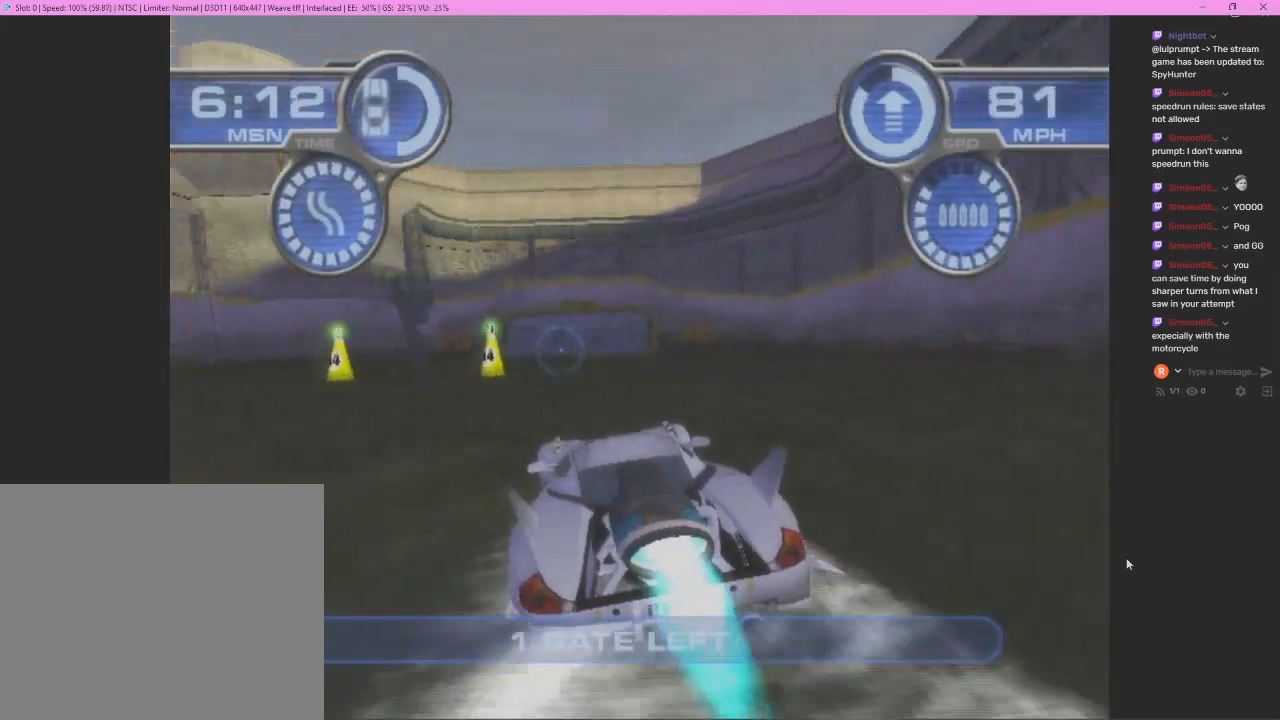
{"buttons": ["CROSS"], "left_stick": "right", "events": [[300, "left_stick", "right"]]}
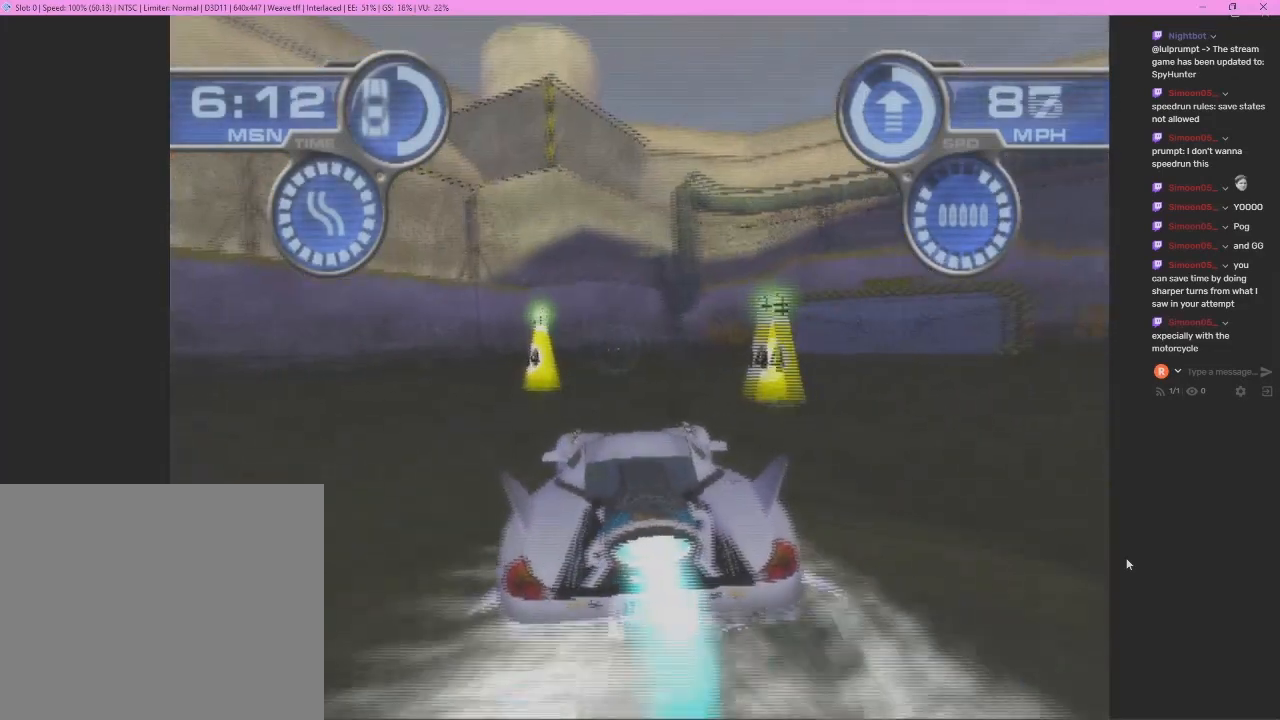
{"buttons": ["CROSS"], "left_stick": "right", "events": []}
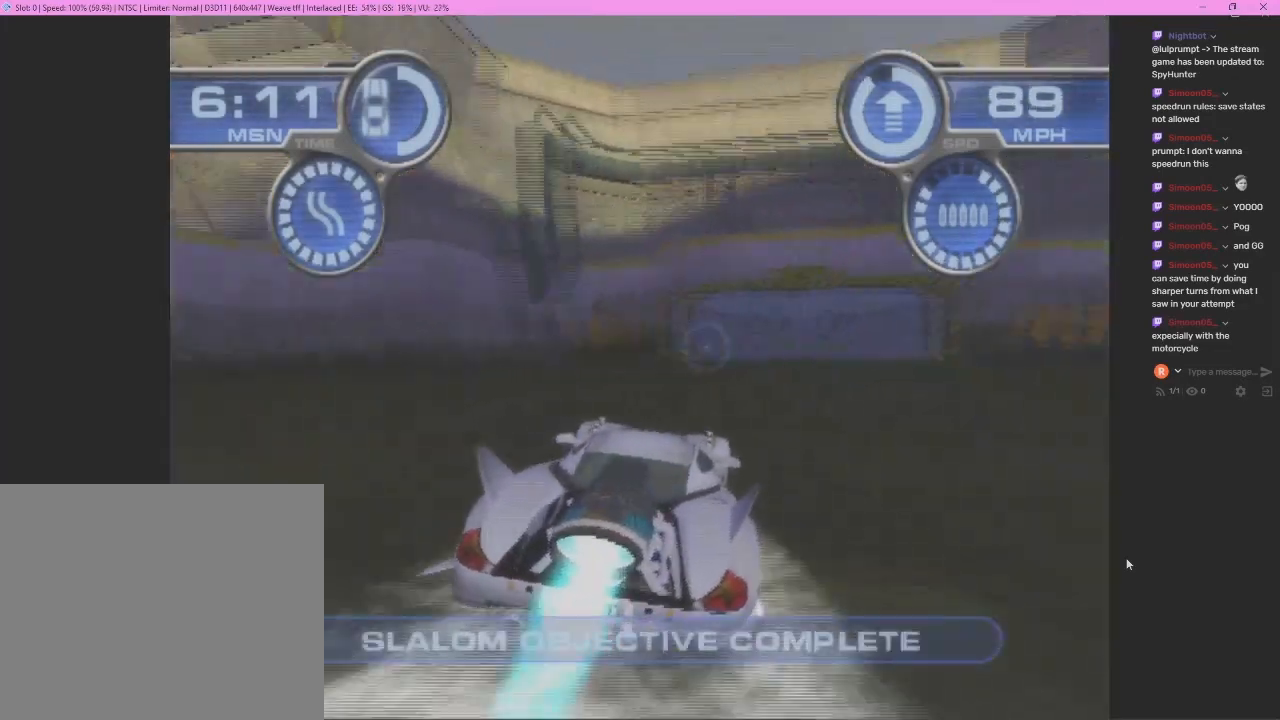
{"buttons": ["CROSS"], "left_stick": "center", "events": [[100, "left_stick", "center"], [333, "left_stick", "left"], [500, "left_stick", "center"]]}
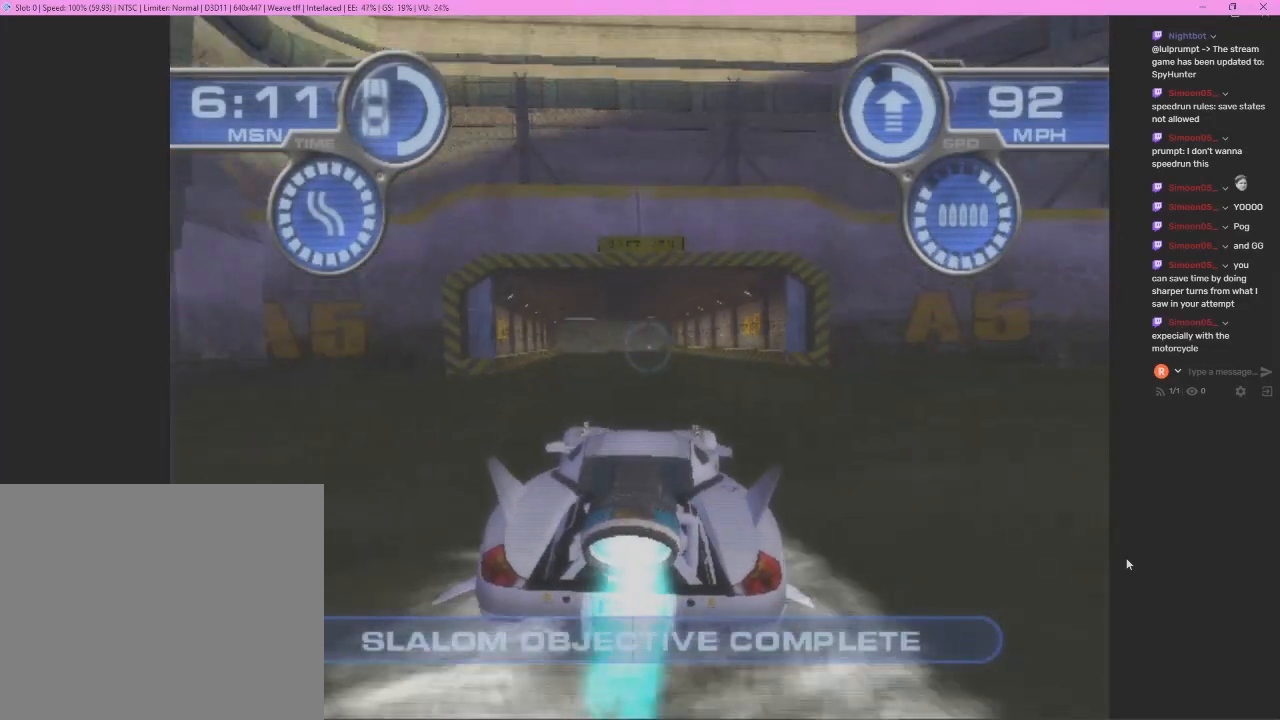
{"buttons": ["CROSS"], "left_stick": "center", "events": []}
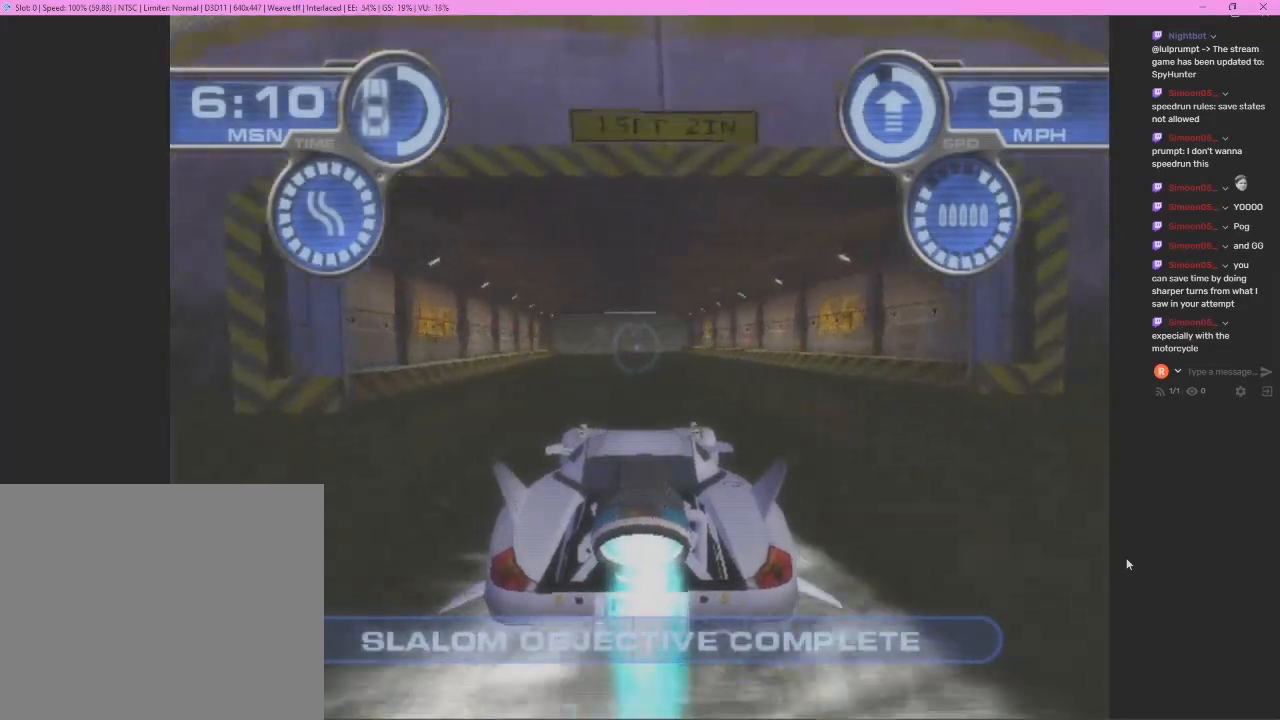
{"buttons": [], "left_stick": "center", "events": [[167, "left_stick", "left"], [300, "CROSS", "up"], [300, "left_stick", "center"], [400, "CROSS", "down"], [467, "CROSS", "up"]]}
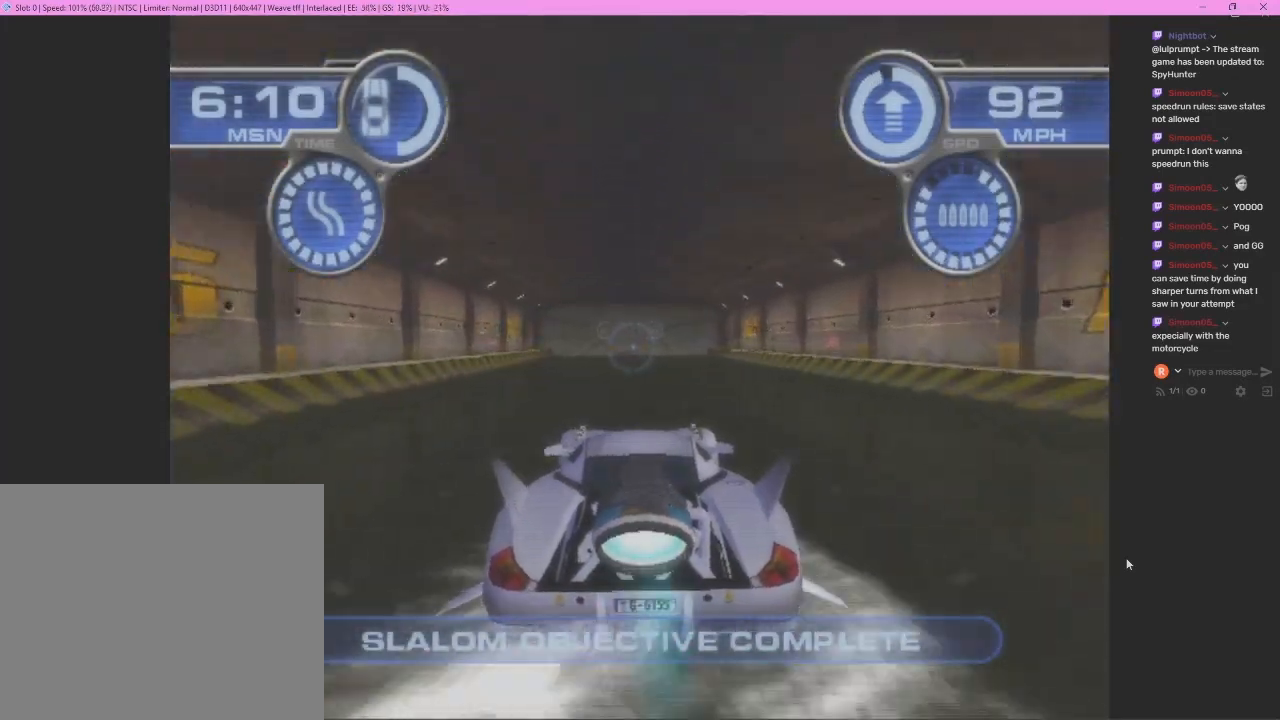
{"buttons": ["CROSS"], "left_stick": "center", "events": [[33, "CROSS", "down"]]}
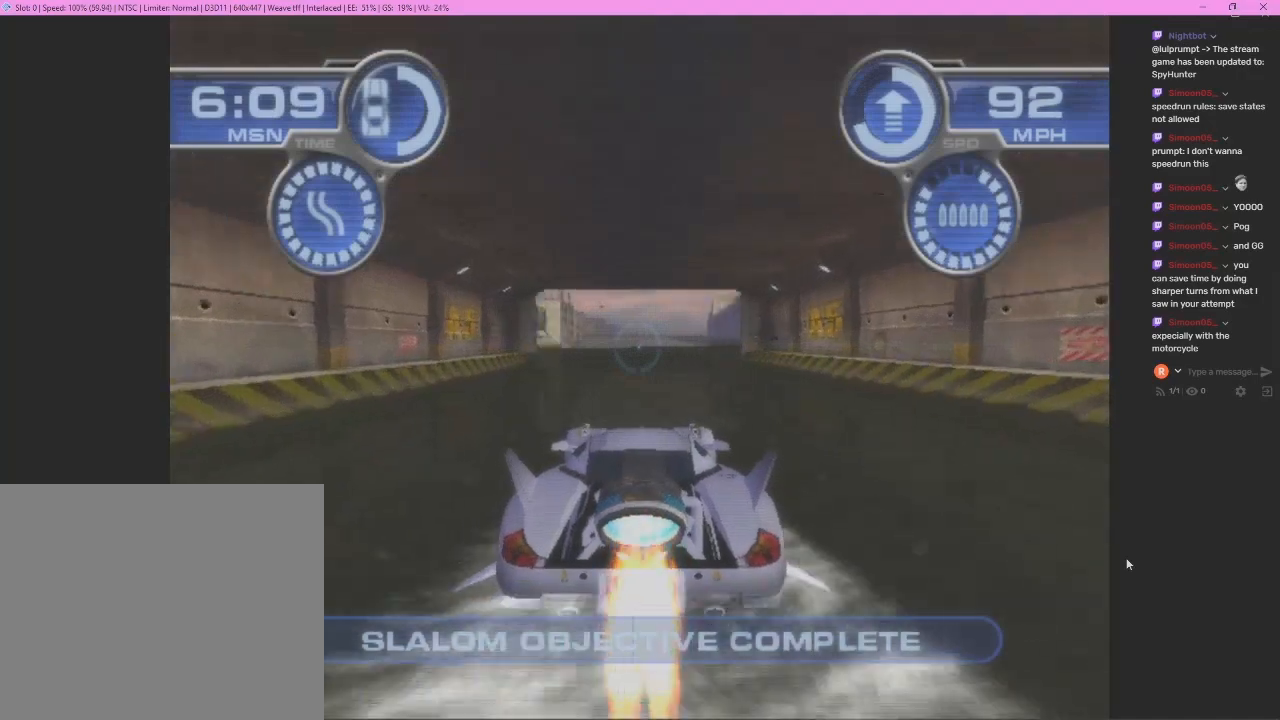
{"buttons": ["CROSS"], "left_stick": "right", "events": [[400, "left_stick", "right"]]}
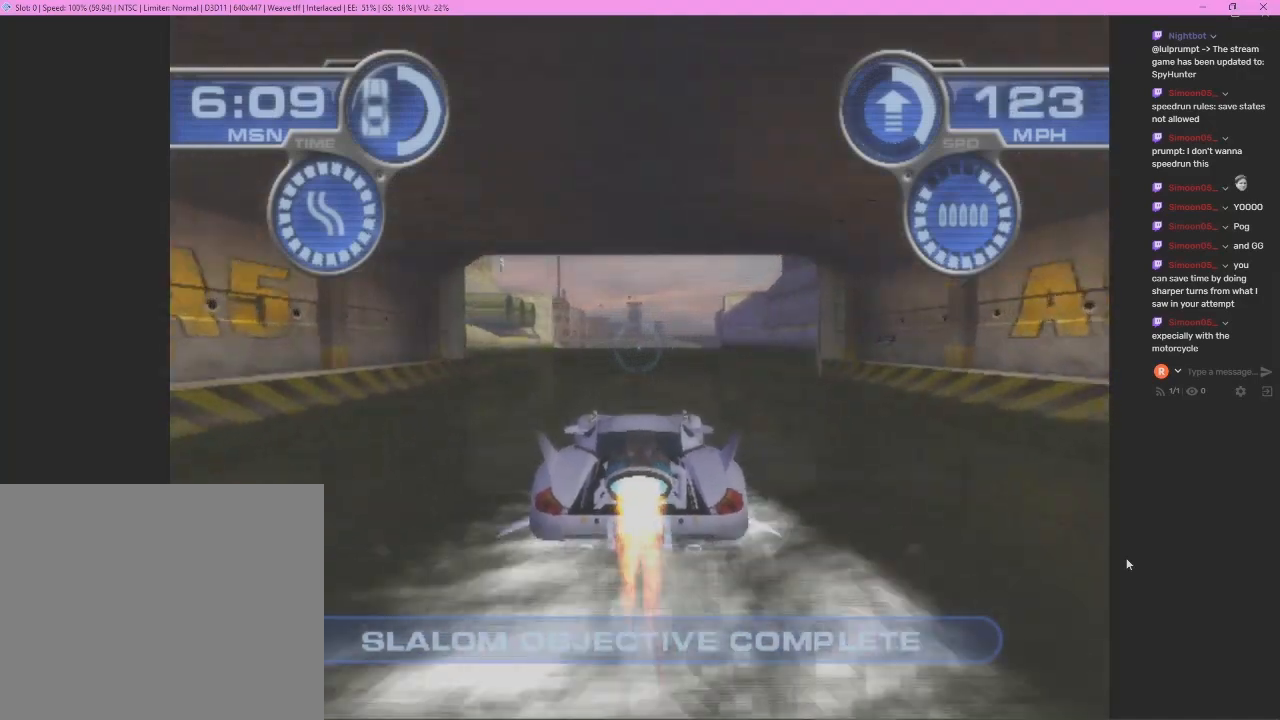
{"buttons": ["CROSS"], "left_stick": "center", "events": [[100, "left_stick", "center"]]}
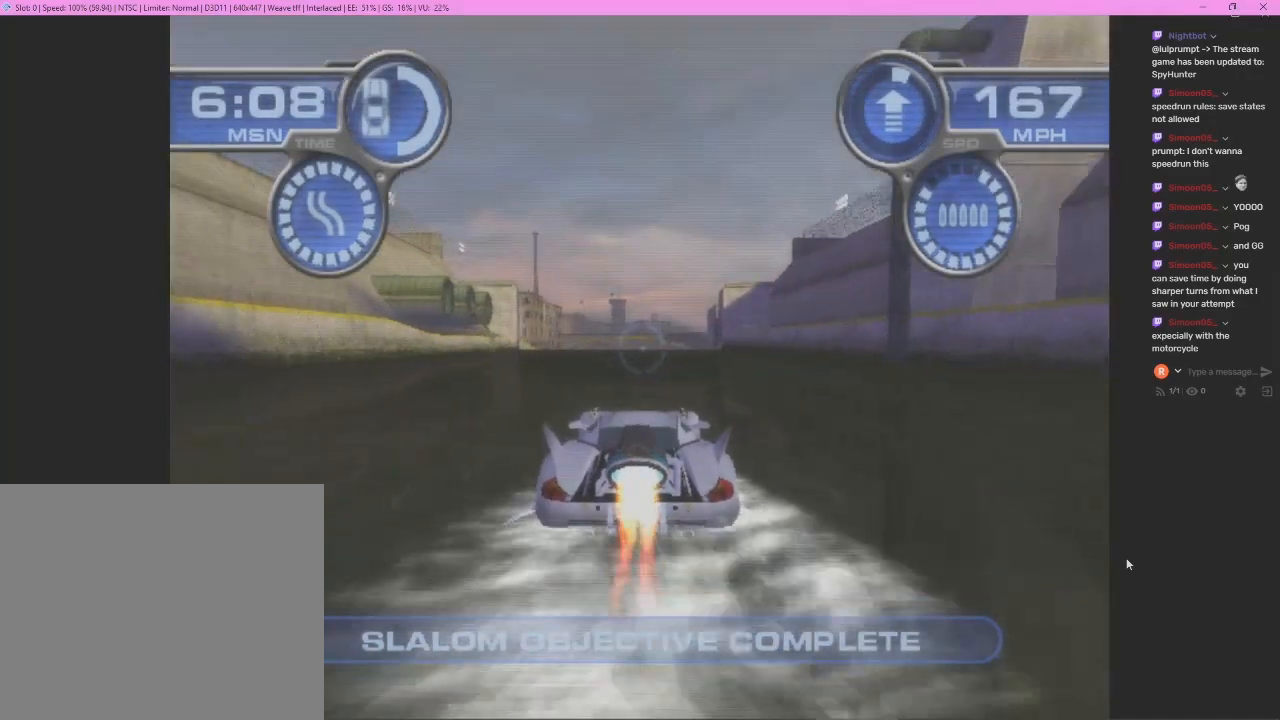
{"buttons": ["CROSS"], "left_stick": "center", "events": []}
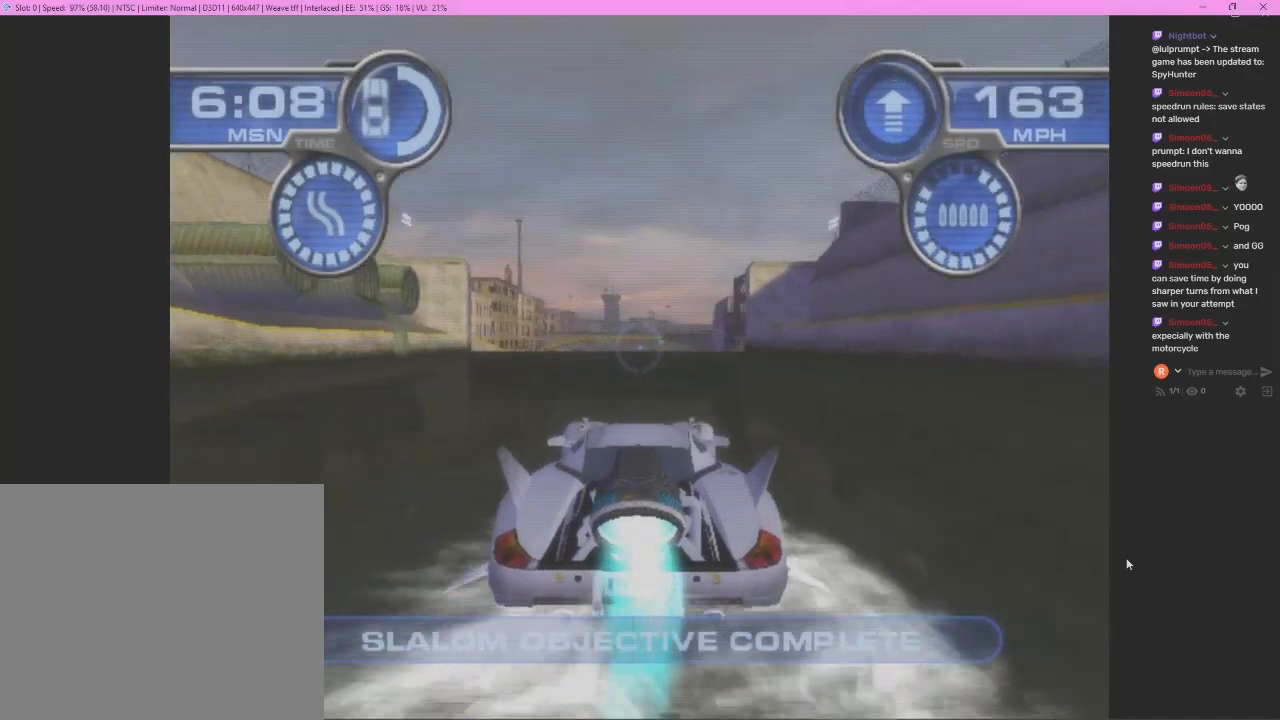
{"buttons": ["CROSS"], "left_stick": "center", "events": [[167, "left_stick", "right"], [333, "left_stick", "center"]]}
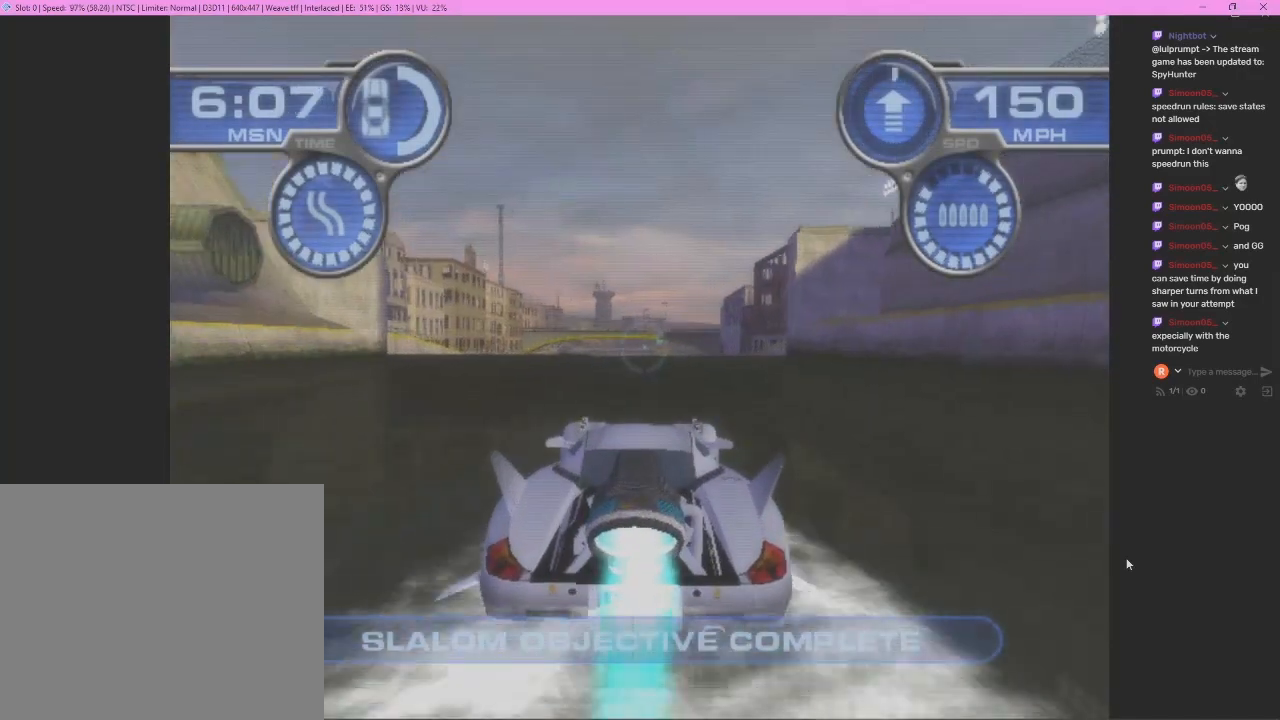
{"buttons": ["CROSS"], "left_stick": "center", "events": [[100, "left_stick", "right"], [300, "left_stick", "center"]]}
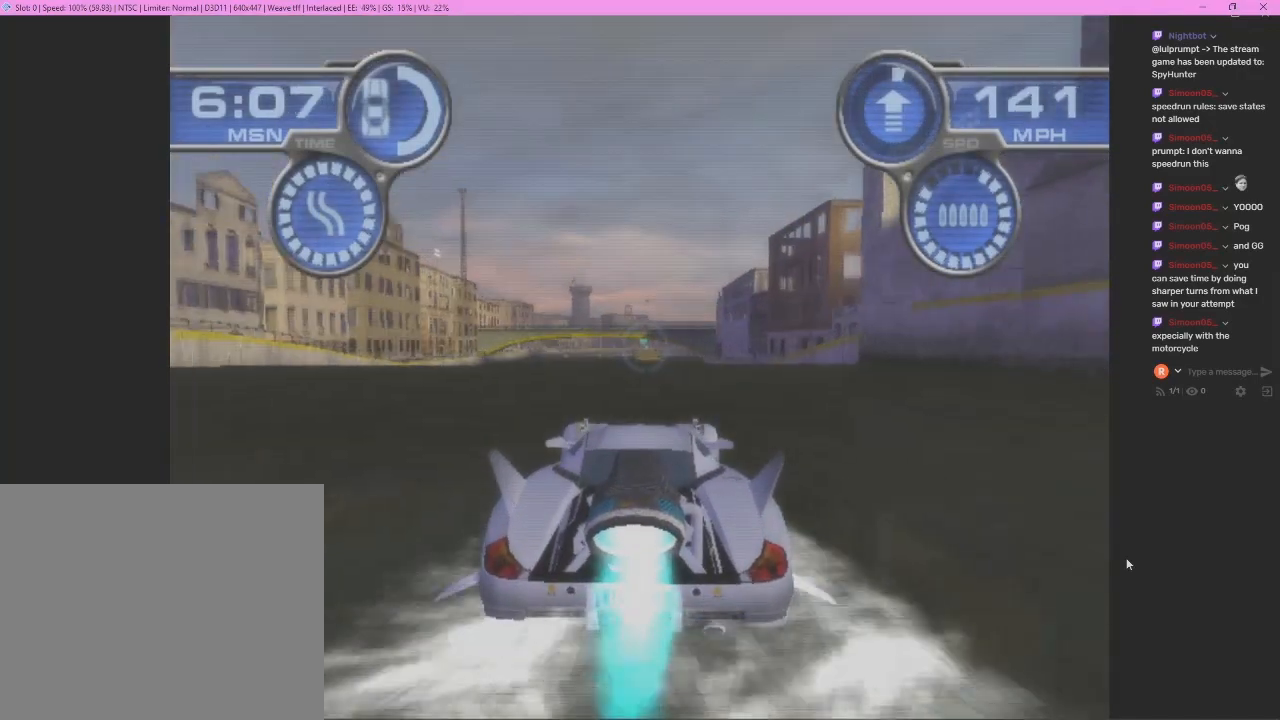
{"buttons": ["CROSS"], "left_stick": "center", "events": []}
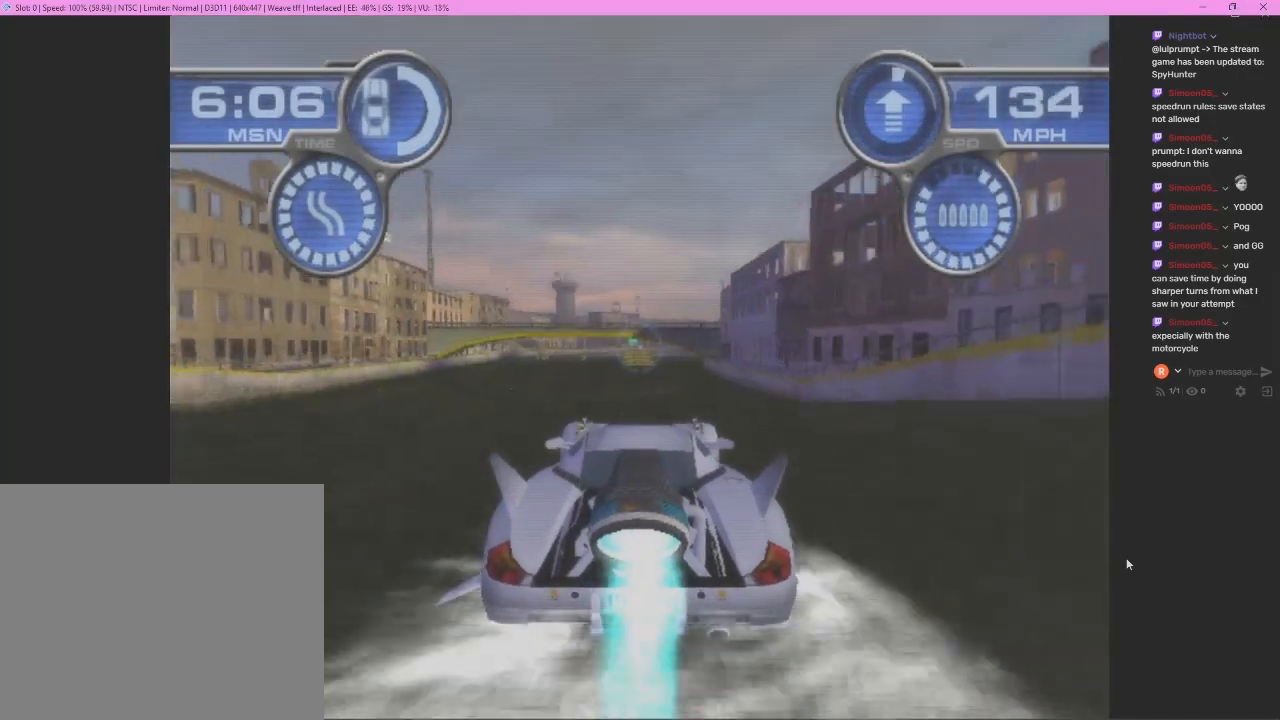
{"buttons": ["CROSS"], "left_stick": "center", "events": []}
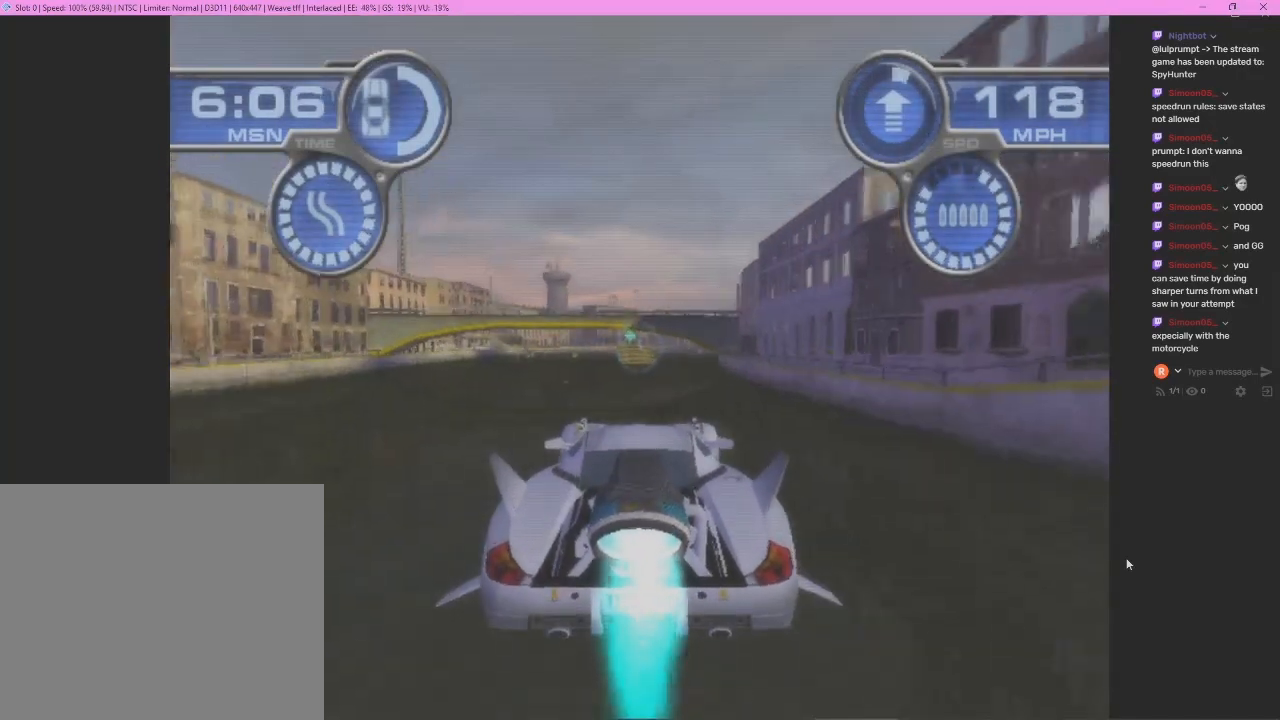
{"buttons": ["CROSS"], "left_stick": "center", "events": []}
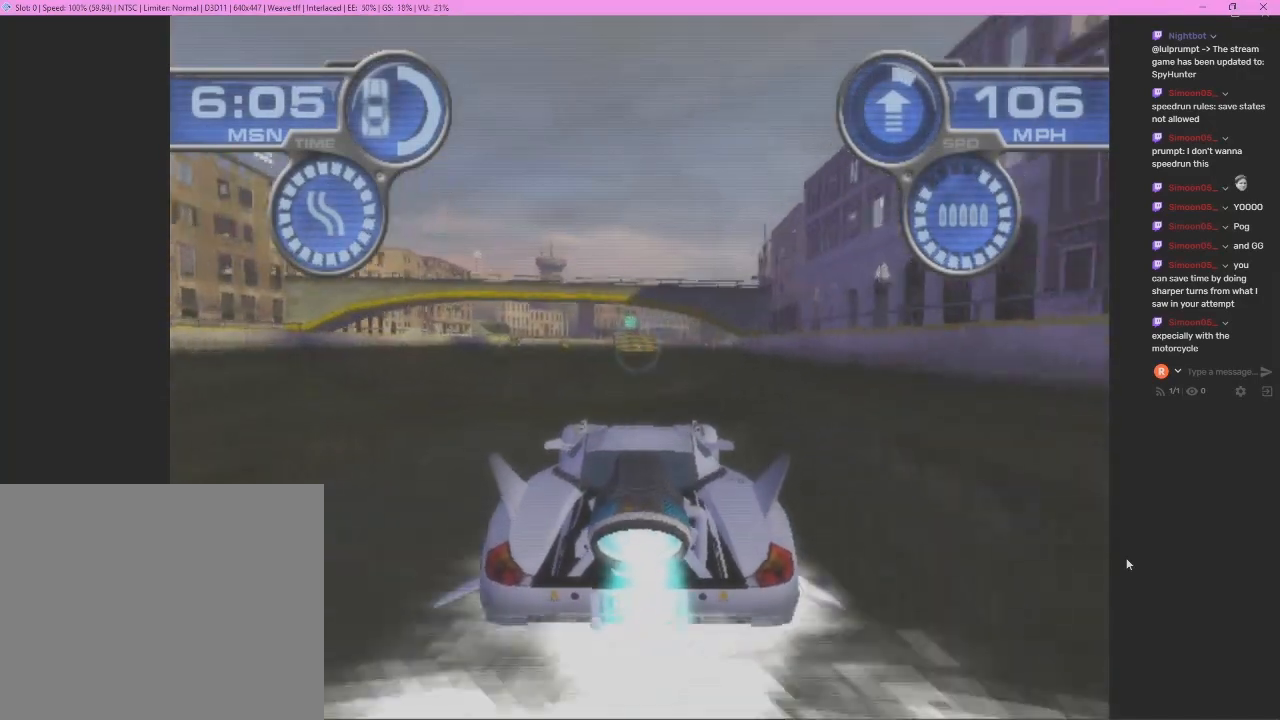
{"buttons": ["CROSS"], "left_stick": "center", "events": []}